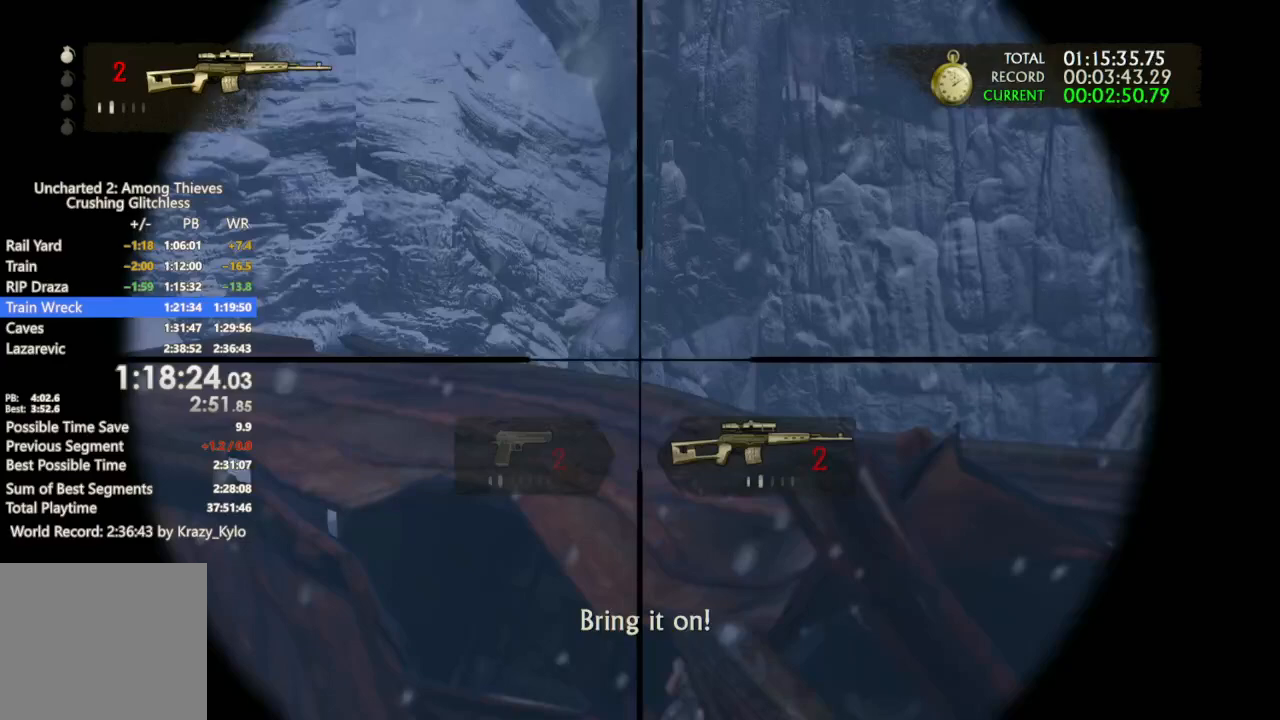
Gameplay with a controller (PlayStation layout); each line is a JSON object with the inputs held at the frame after it. "events" lists button and stick changes between this image and that frame as [ms after this image, input, new state], when the widget could be followed in between. Not read: L3.
{"buttons": ["L1"], "left_stick": "center", "right_stick": "center", "events": []}
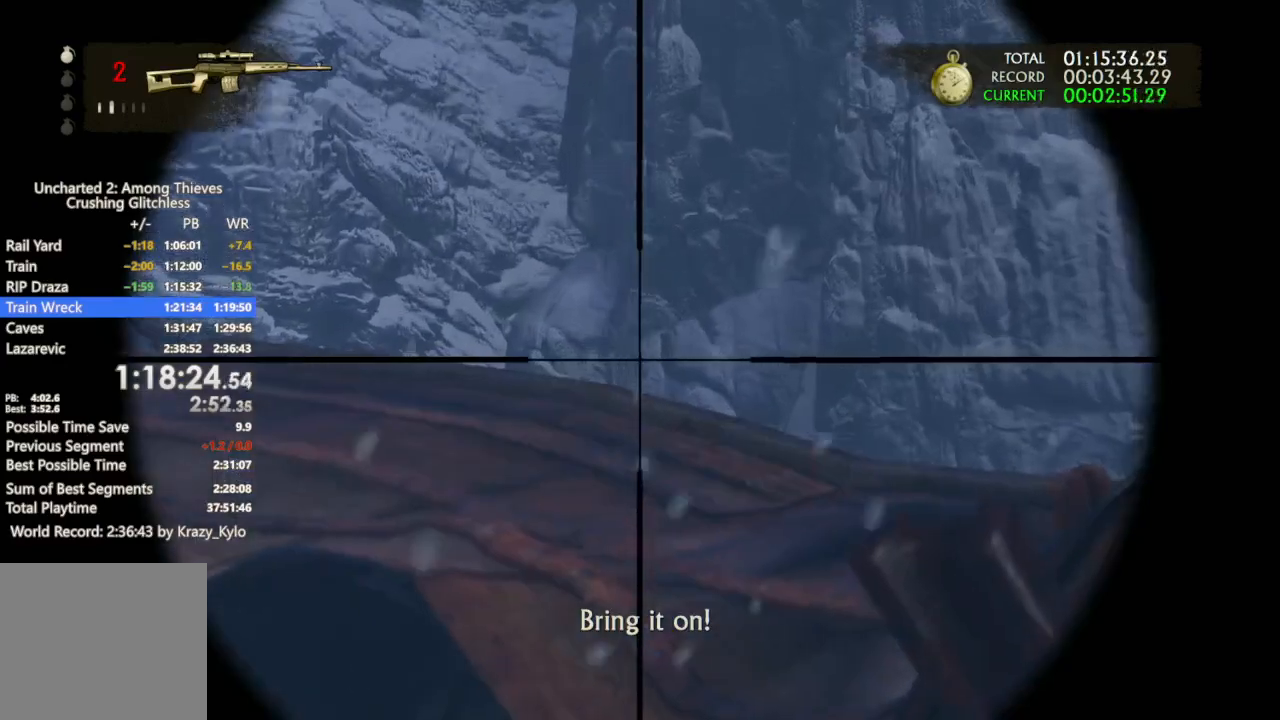
{"buttons": ["L1"], "left_stick": "center", "right_stick": "center", "events": []}
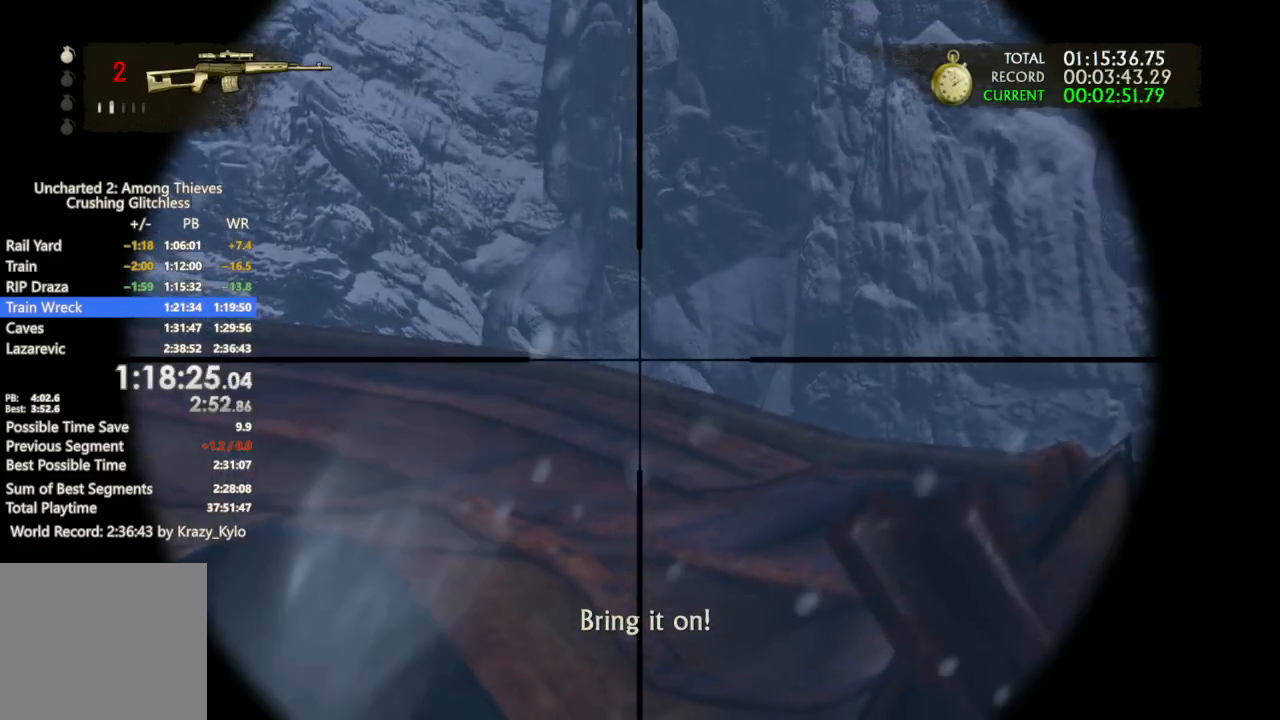
{"buttons": ["L1"], "left_stick": "center", "right_stick": "center", "events": []}
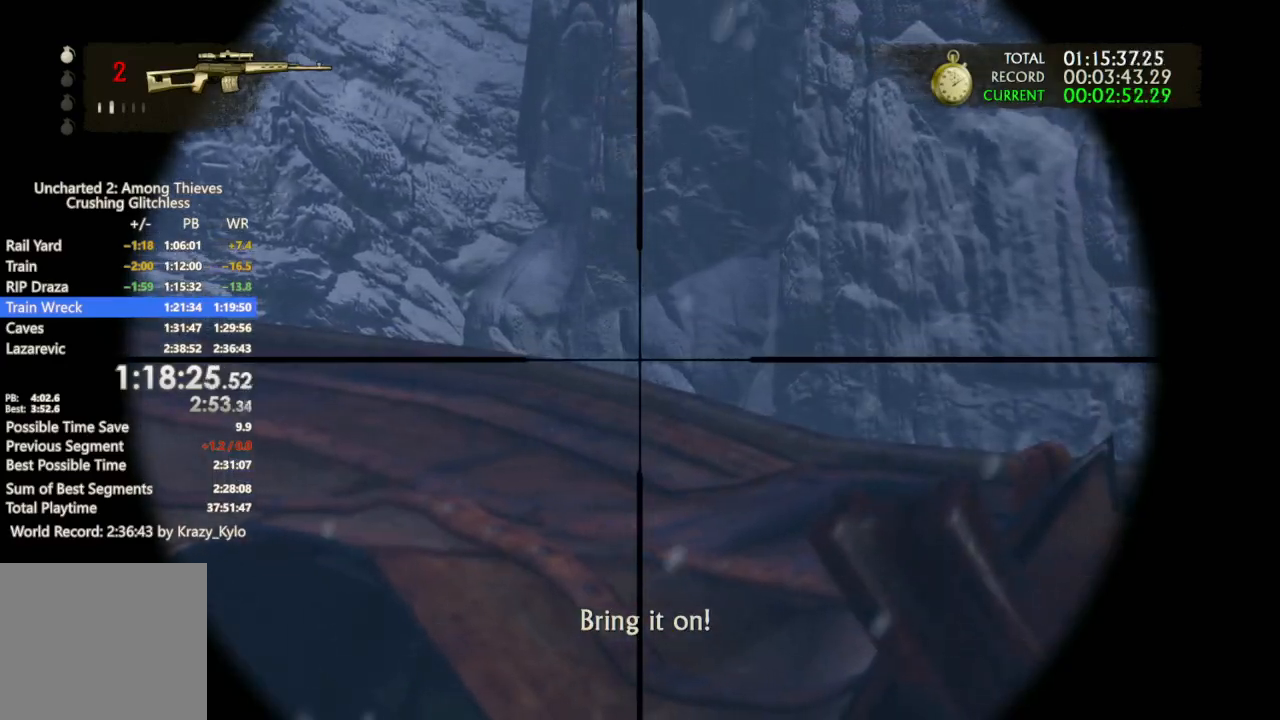
{"buttons": ["L1"], "left_stick": "center", "right_stick": "center", "events": []}
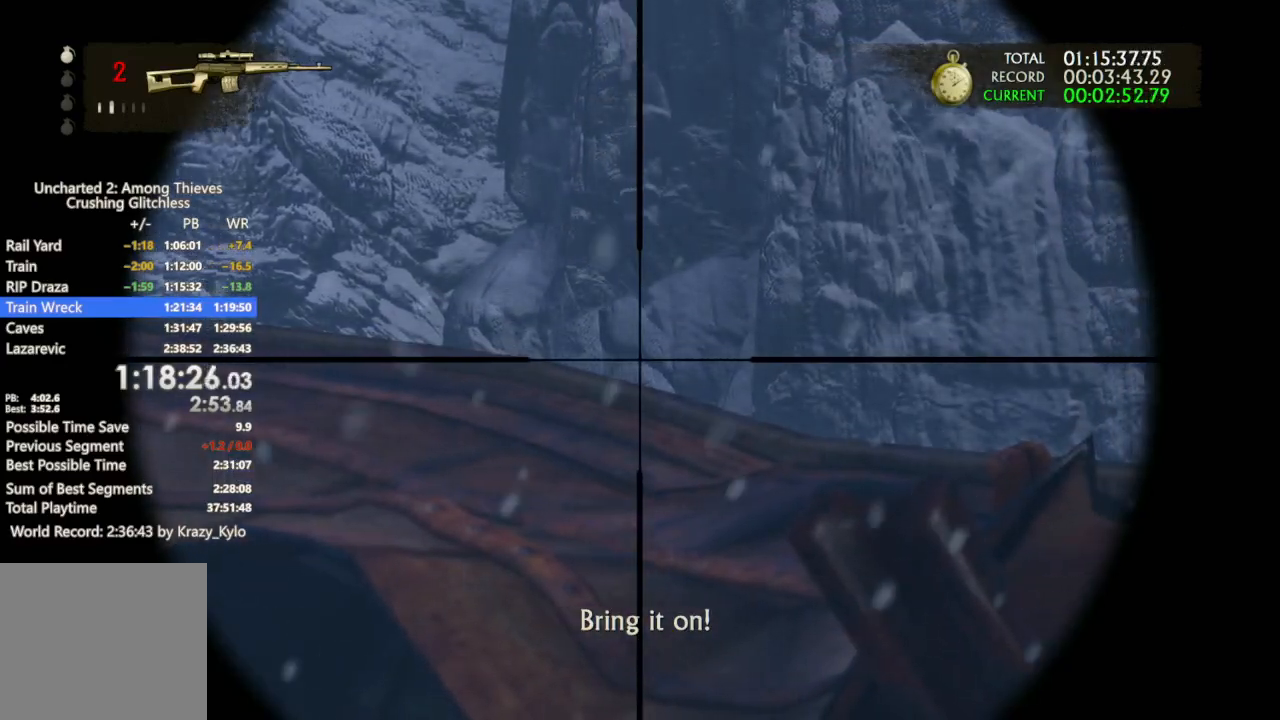
{"buttons": ["L1"], "left_stick": "center", "right_stick": "center", "events": []}
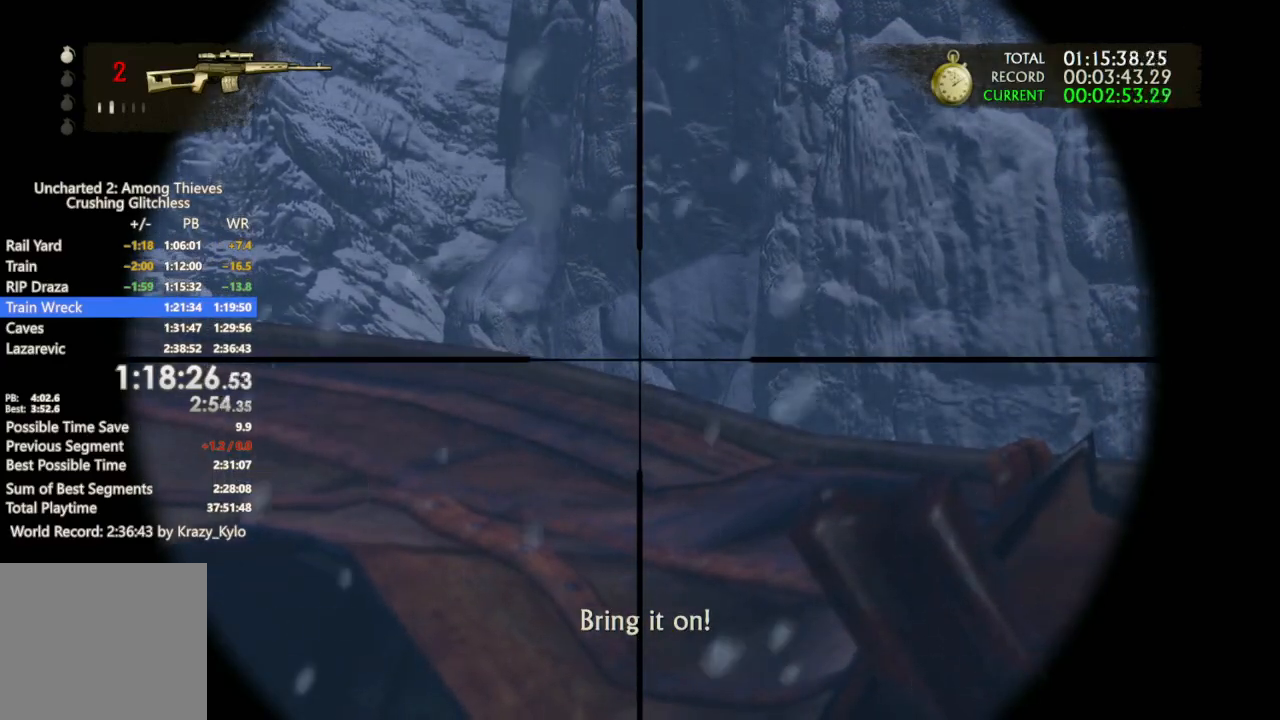
{"buttons": ["L1"], "left_stick": "center", "right_stick": "center", "events": []}
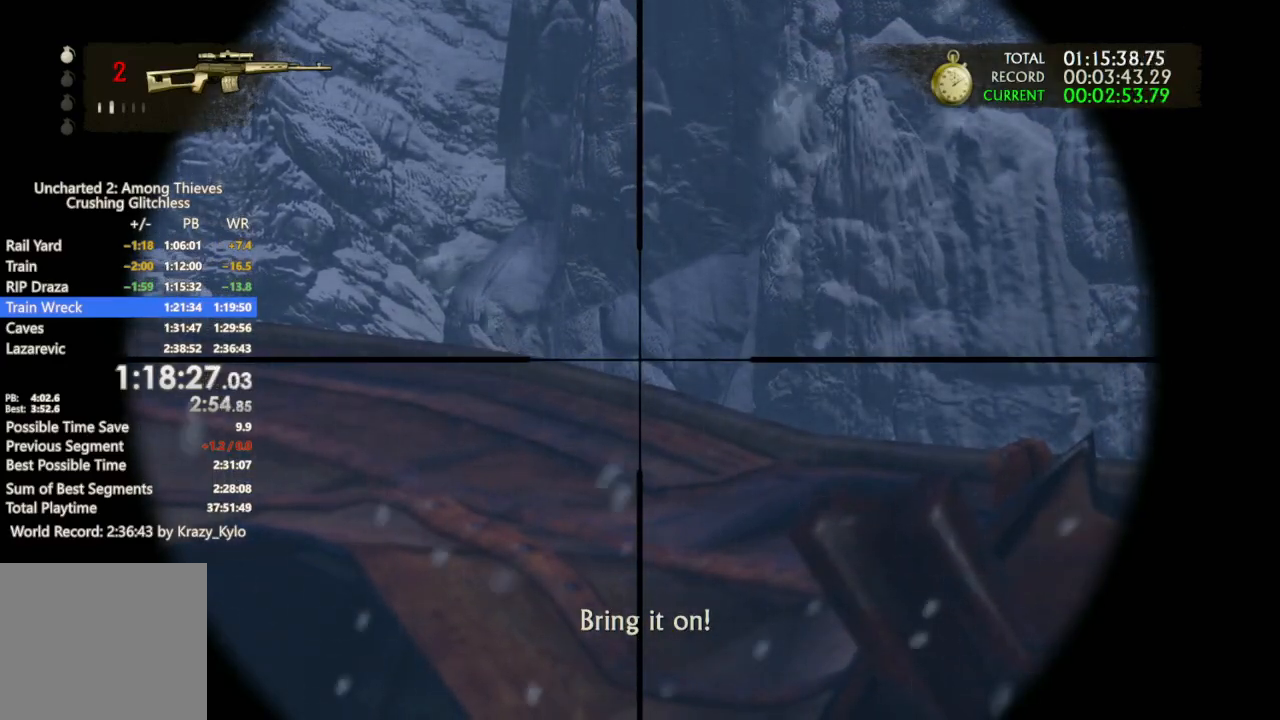
{"buttons": ["L1"], "left_stick": "center", "right_stick": "center", "events": []}